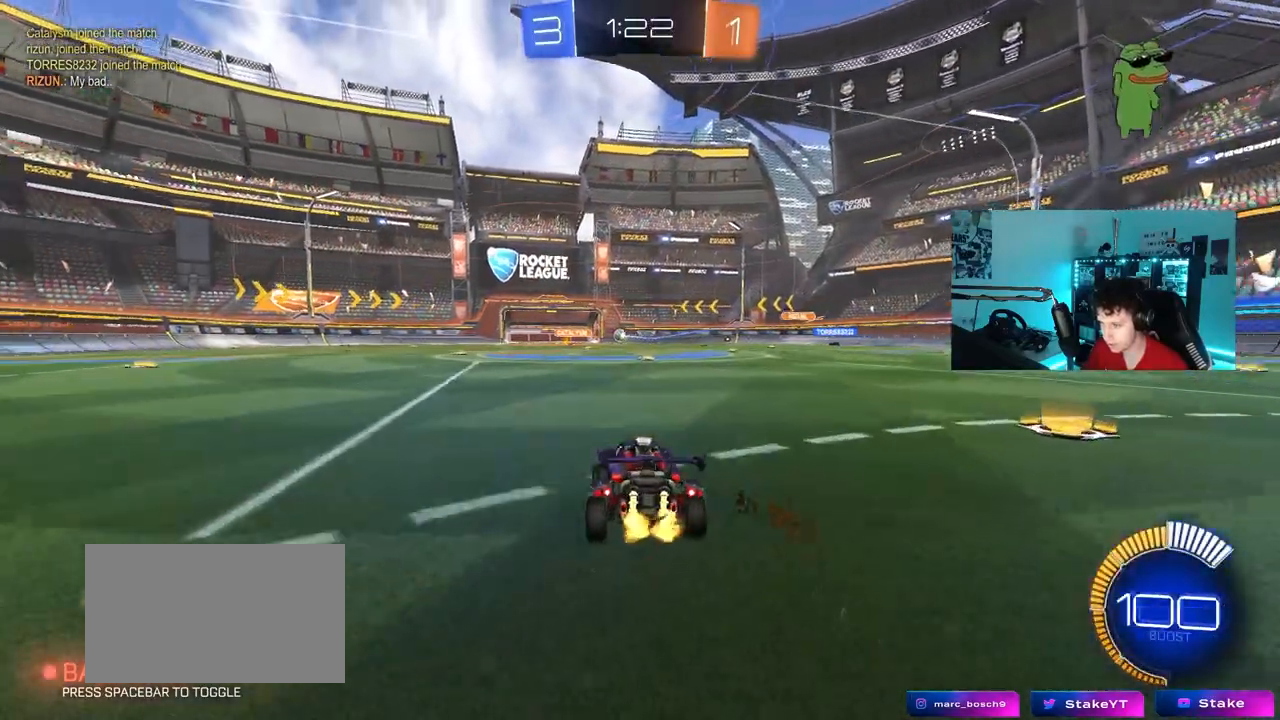
Gameplay with keyboard and mouse; each line is a JSON object with the keys and mouse buttons held at the frame after it. "events" lists presses ("down") and releases ("up") of "1", "2", "3", "4", "5", "a", "alt", "c", "caps_lock", "ctrl", "d", "e", "f", "g", "q", "r", "s", "shift", "space", "t", "tab", "v", "w", "x", "z", "mouse_left", "mouse_wheel" and "mouse_right" between this image and that frame as [ms after this image, input, new state], when the widget could be followed in between. "mouse_left", "mouse_wheel", "mouse_right" = the "left", "wheel", "right" buttons of the "mouse" list. No other keys are recorded. "wheel" means that the mouse wheel is clicked or scrolled. "mouse_move" is the direction in which the mouse moves at that frame (one of eight, or "still"), when it could be read.
{"keys": ["d", "w"], "mouse": ["left"], "mouse_move": "still", "events": [[417, "a", "up"], [417, "d", "down"], [467, "mouse_left", "down"]]}
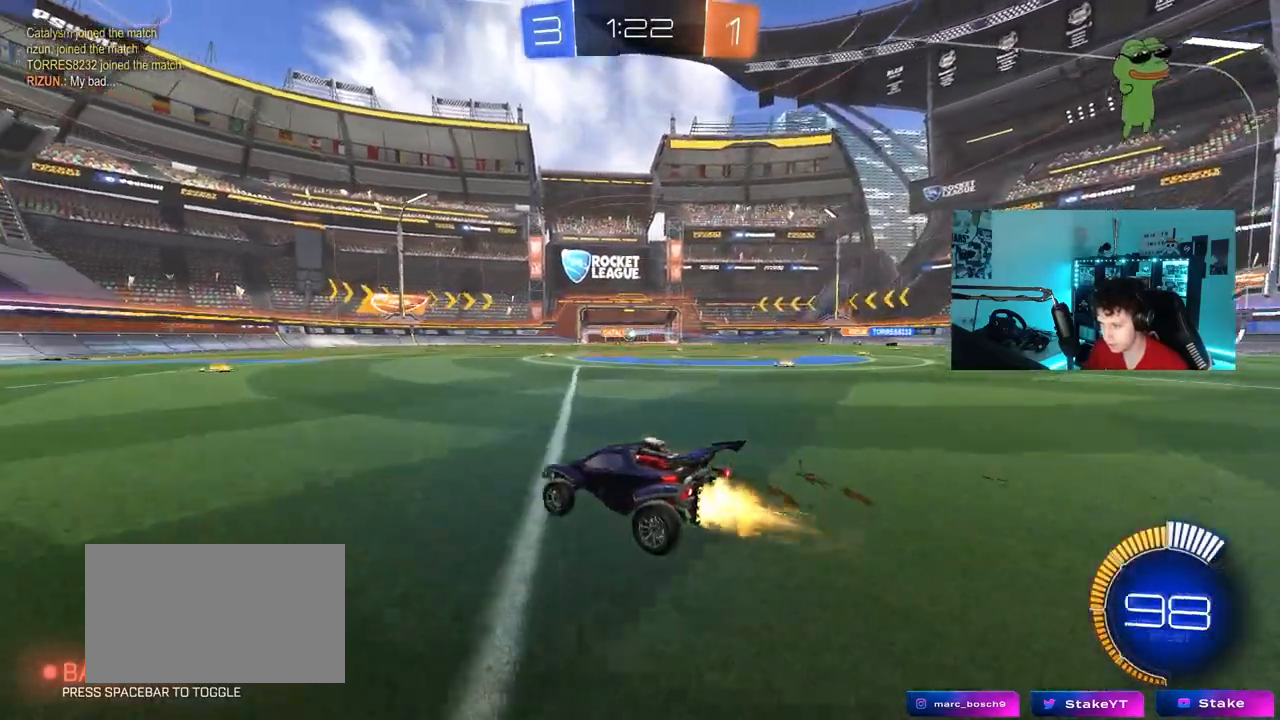
{"keys": ["w"], "mouse": [], "mouse_move": "still", "events": [[50, "d", "up"], [100, "a", "down"], [200, "a", "up"], [333, "mouse_left", "up"]]}
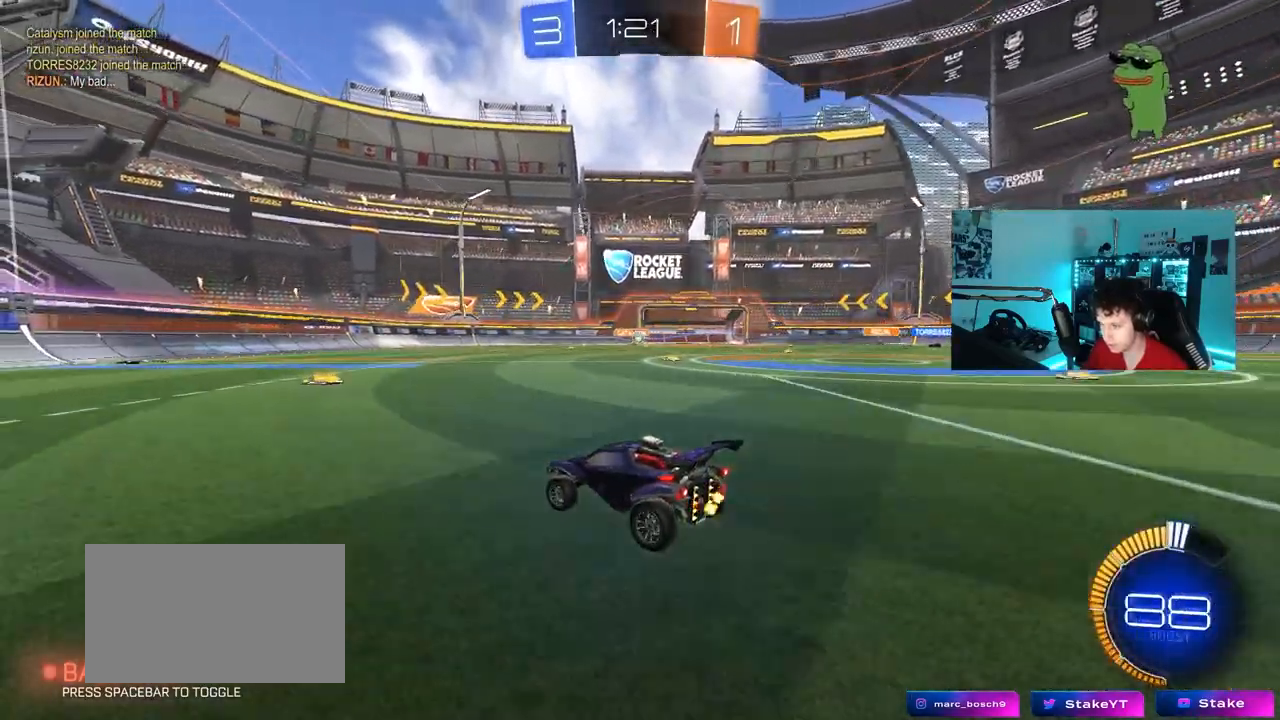
{"keys": ["w"], "mouse": [], "mouse_move": "still", "events": [[67, "d", "down"], [167, "d", "up"], [300, "a", "down"], [400, "a", "up"]]}
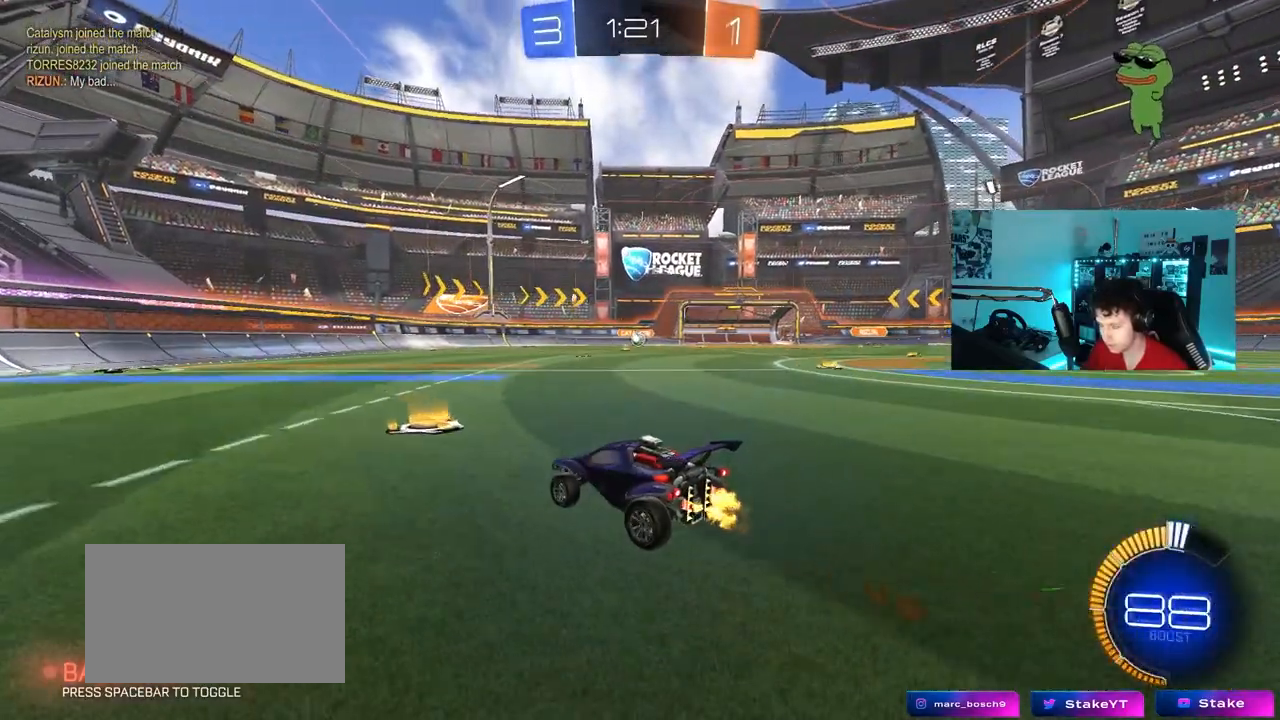
{"keys": ["w"], "mouse": [], "mouse_move": "still", "events": [[133, "a", "down"], [167, "mouse_left", "down"], [317, "a", "up"], [317, "mouse_left", "up"]]}
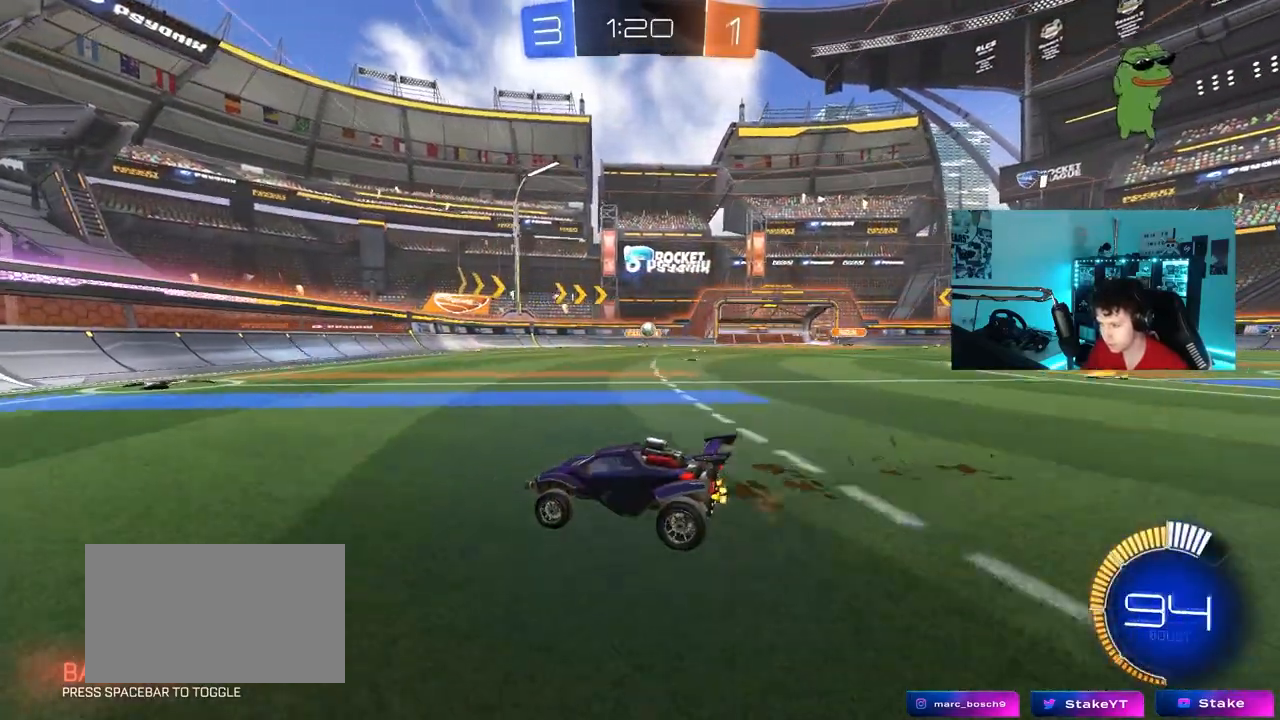
{"keys": ["d", "shift", "w"], "mouse": [], "mouse_move": "still", "events": [[333, "d", "down"], [383, "shift", "down"]]}
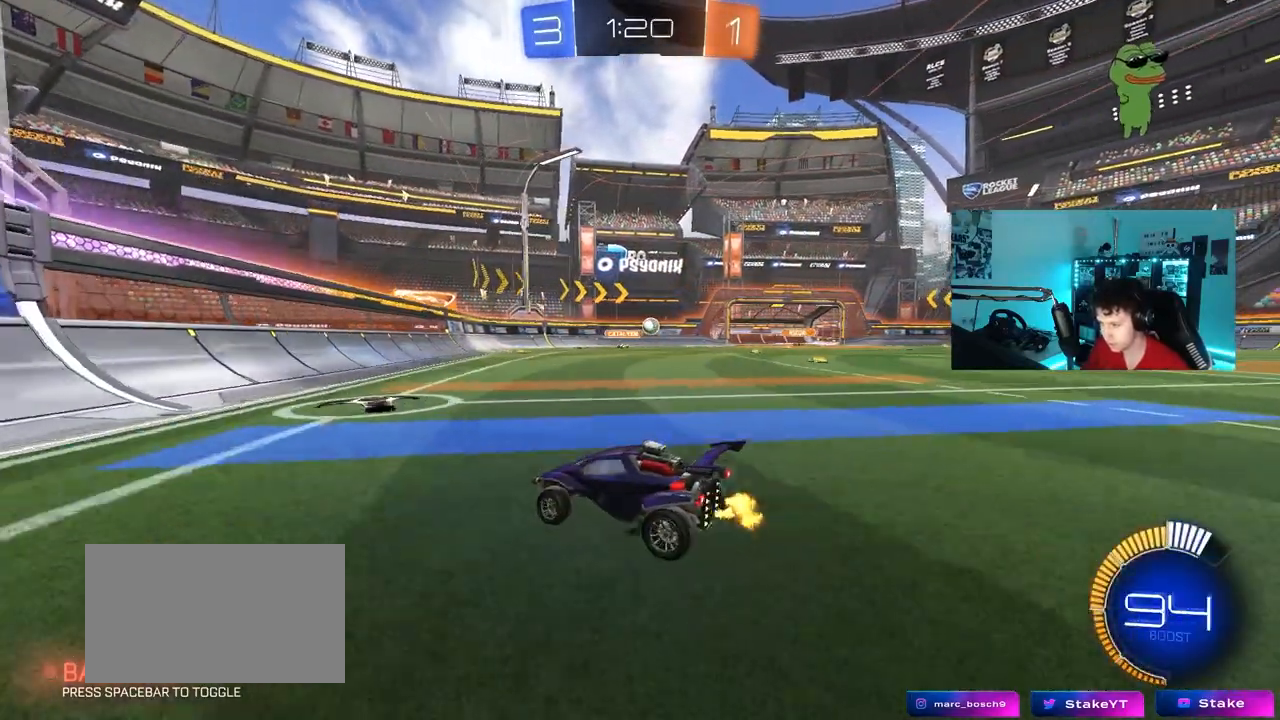
{"keys": ["d", "w"], "mouse": [], "mouse_move": "left", "events": [[117, "shift", "up"]]}
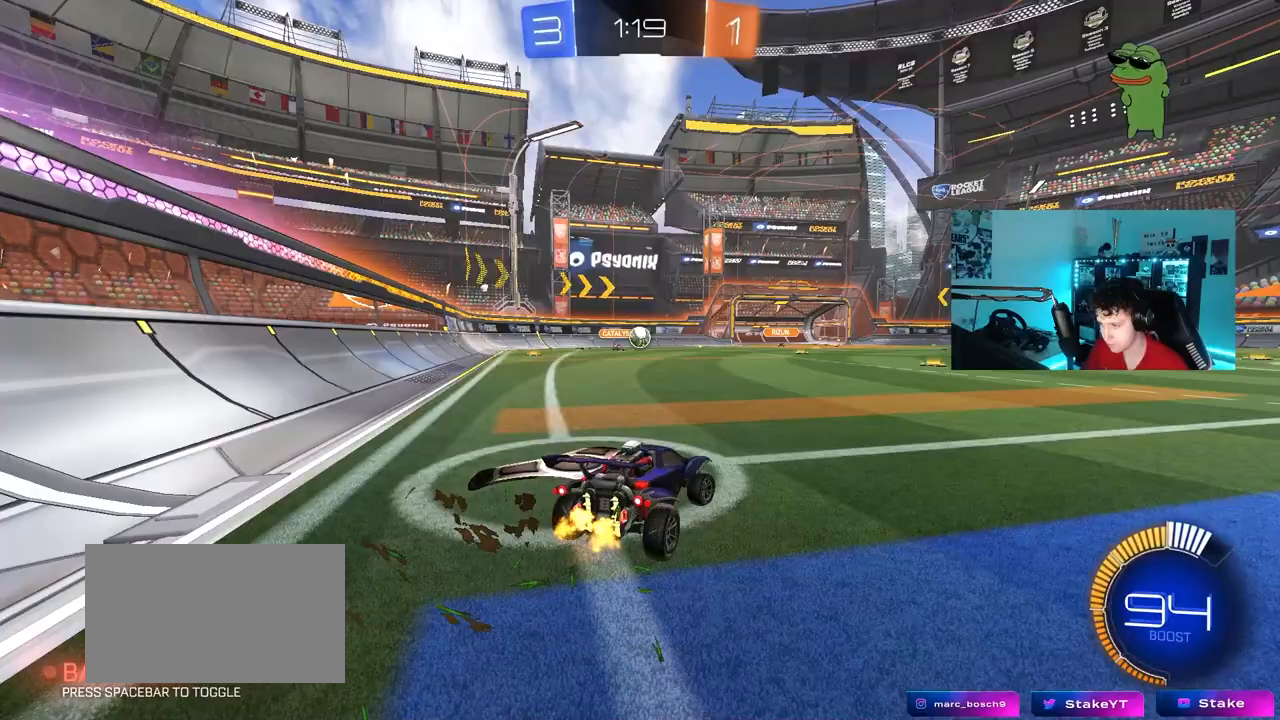
{"keys": ["d"], "mouse": [], "mouse_move": "still", "events": [[167, "d", "up"], [367, "d", "down"], [450, "w", "up"]]}
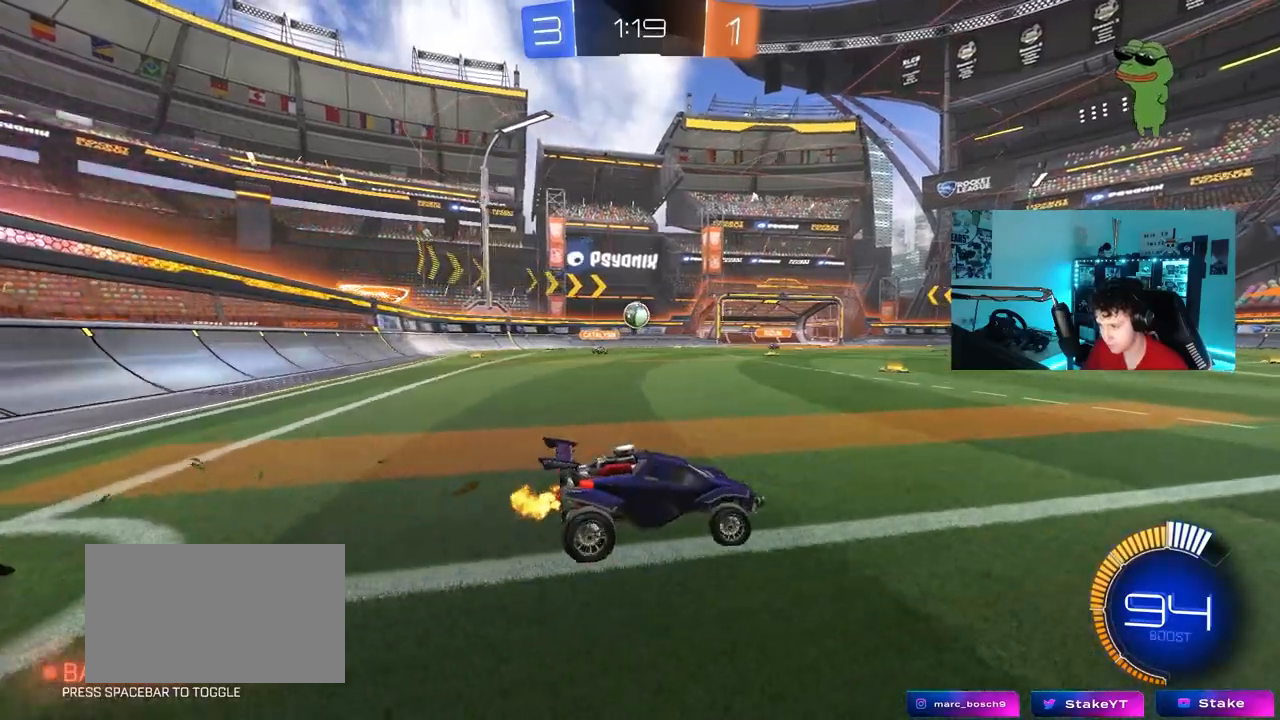
{"keys": ["d", "w"], "mouse": [], "mouse_move": "still", "events": [[50, "d", "up"], [150, "w", "down"], [283, "a", "down"], [417, "a", "up"], [467, "d", "down"]]}
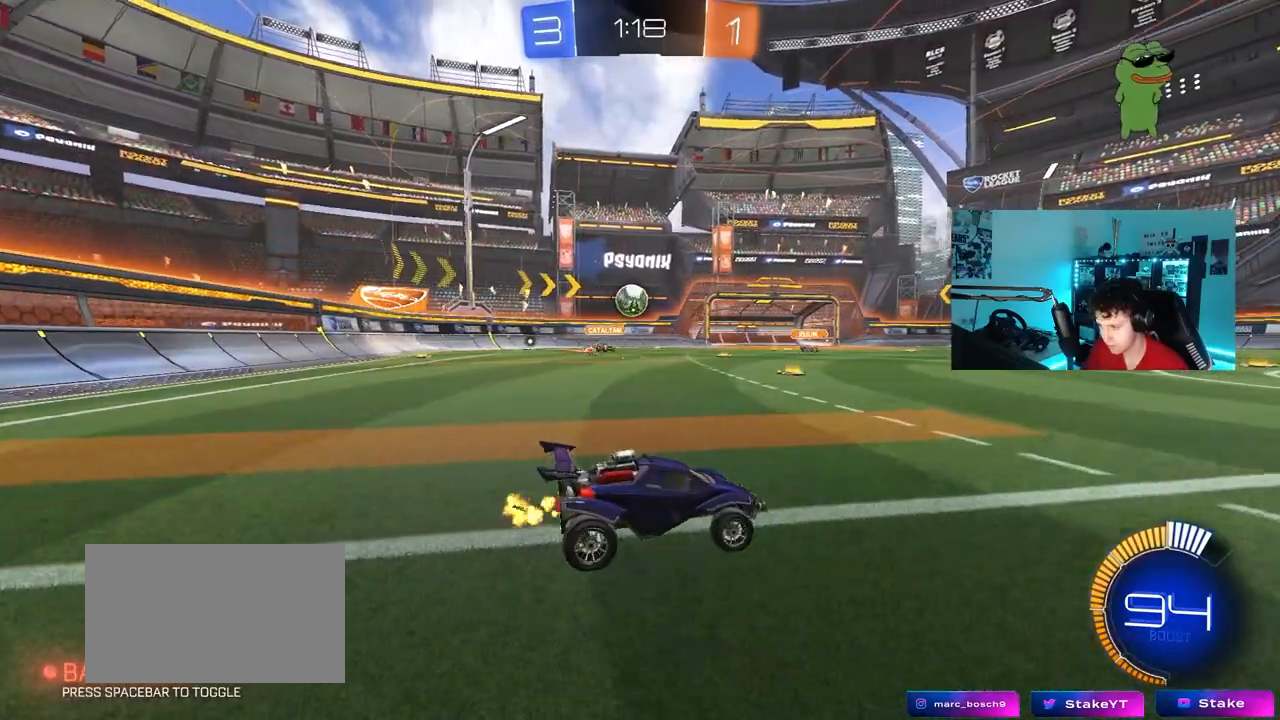
{"keys": ["a"], "mouse": [], "mouse_move": "still", "events": [[150, "mouse_left", "down"], [350, "d", "up"], [350, "mouse_left", "up"], [350, "w", "up"], [483, "a", "down"]]}
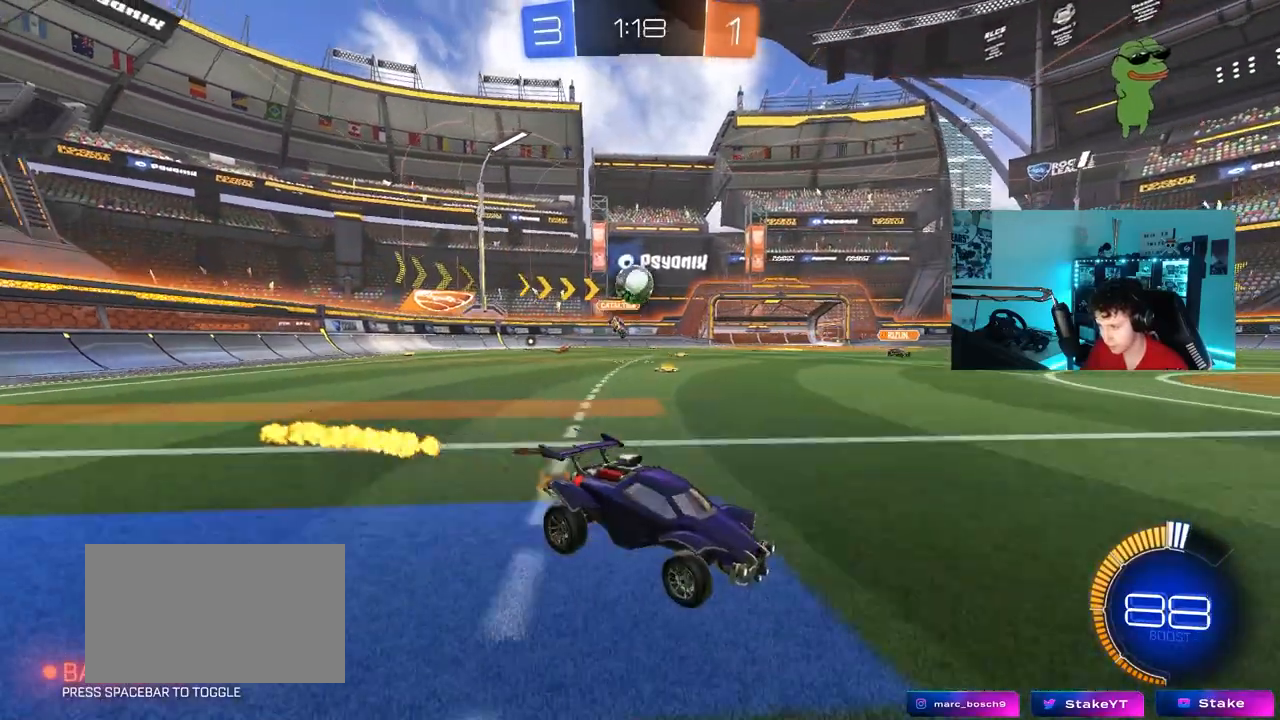
{"keys": ["a", "w"], "mouse": [], "mouse_move": "down-left", "events": [[183, "shift", "down"], [267, "w", "down"], [317, "shift", "up"]]}
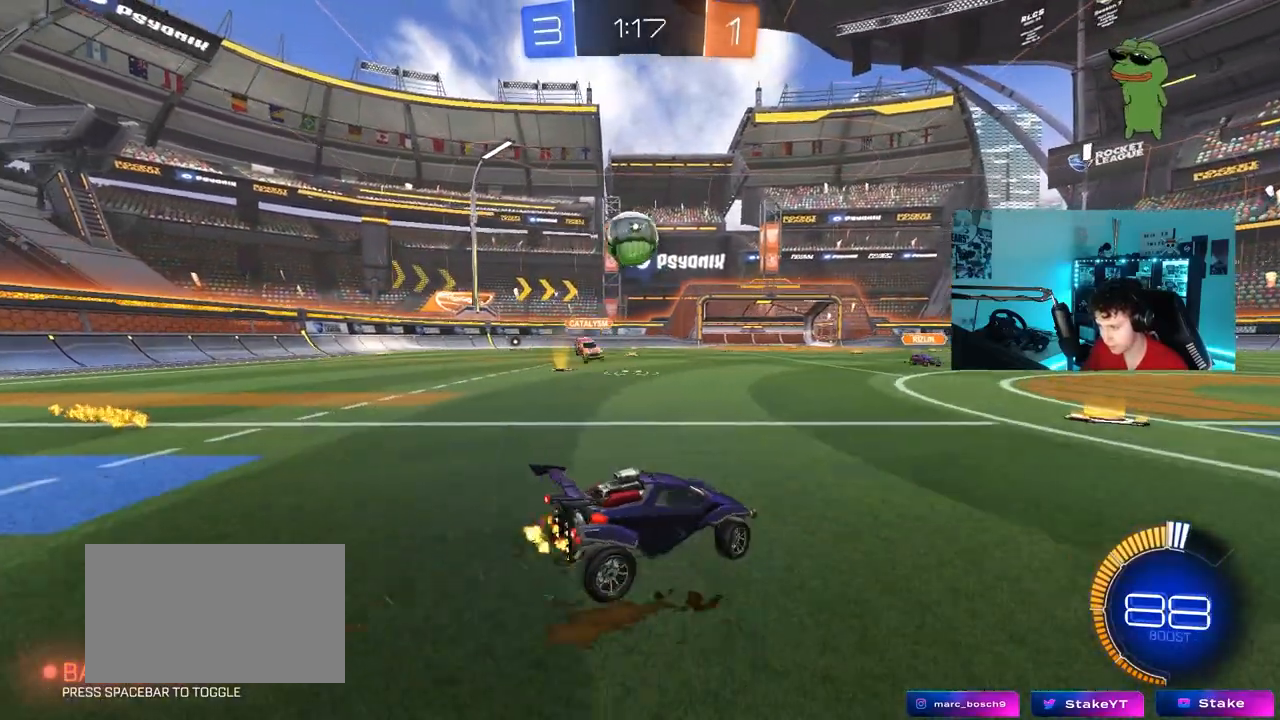
{"keys": [], "mouse": ["left", "right"], "mouse_move": "still", "events": [[50, "w", "up"], [150, "a", "up"], [150, "mouse_right", "down"], [150, "s", "down"], [183, "d", "down"], [233, "mouse_left", "down"], [283, "d", "up"], [283, "mouse_right", "up"], [333, "mouse_right", "down"], [333, "s", "up"]]}
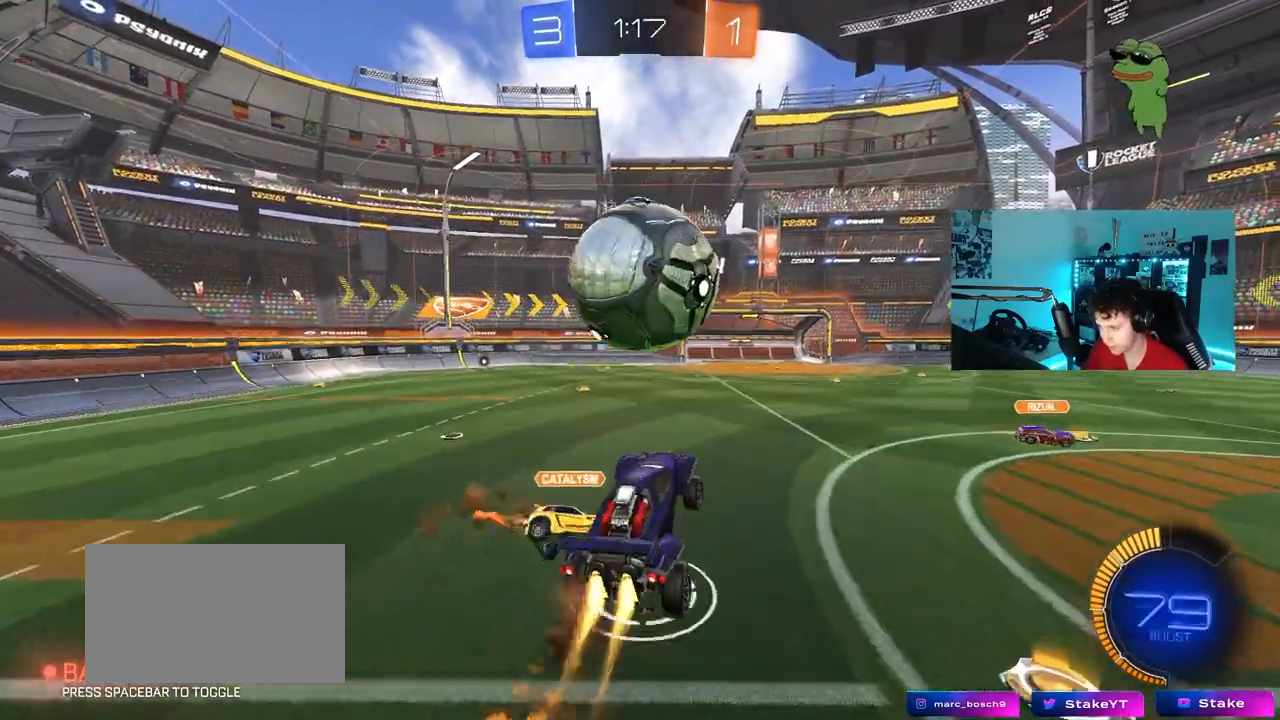
{"keys": ["a", "w"], "mouse": ["left"], "mouse_move": "still", "events": [[17, "a", "down"], [17, "mouse_right", "up"], [17, "s", "down"], [67, "shift", "down"], [117, "s", "up"], [200, "w", "down"], [433, "shift", "up"]]}
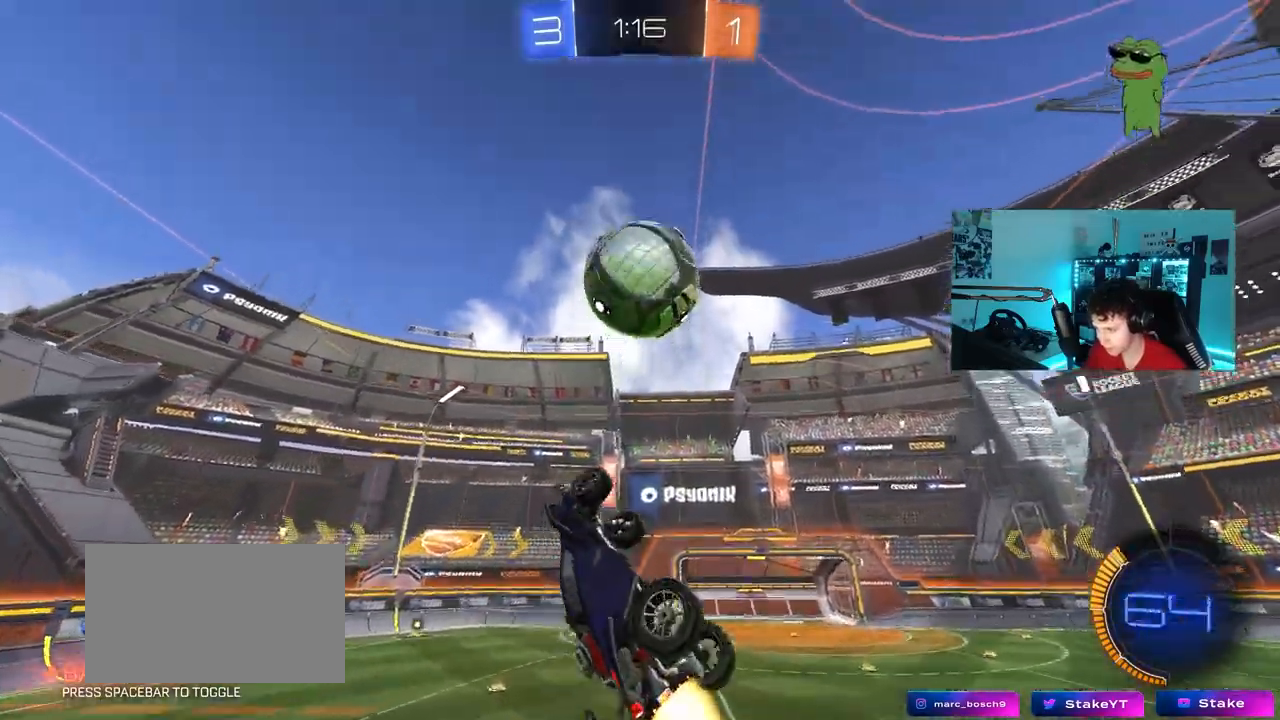
{"keys": ["a", "shift"], "mouse": ["left"], "mouse_move": "still", "events": [[83, "shift", "down"], [133, "w", "up"], [317, "s", "down"], [367, "shift", "up"], [400, "shift", "down"], [500, "s", "up"]]}
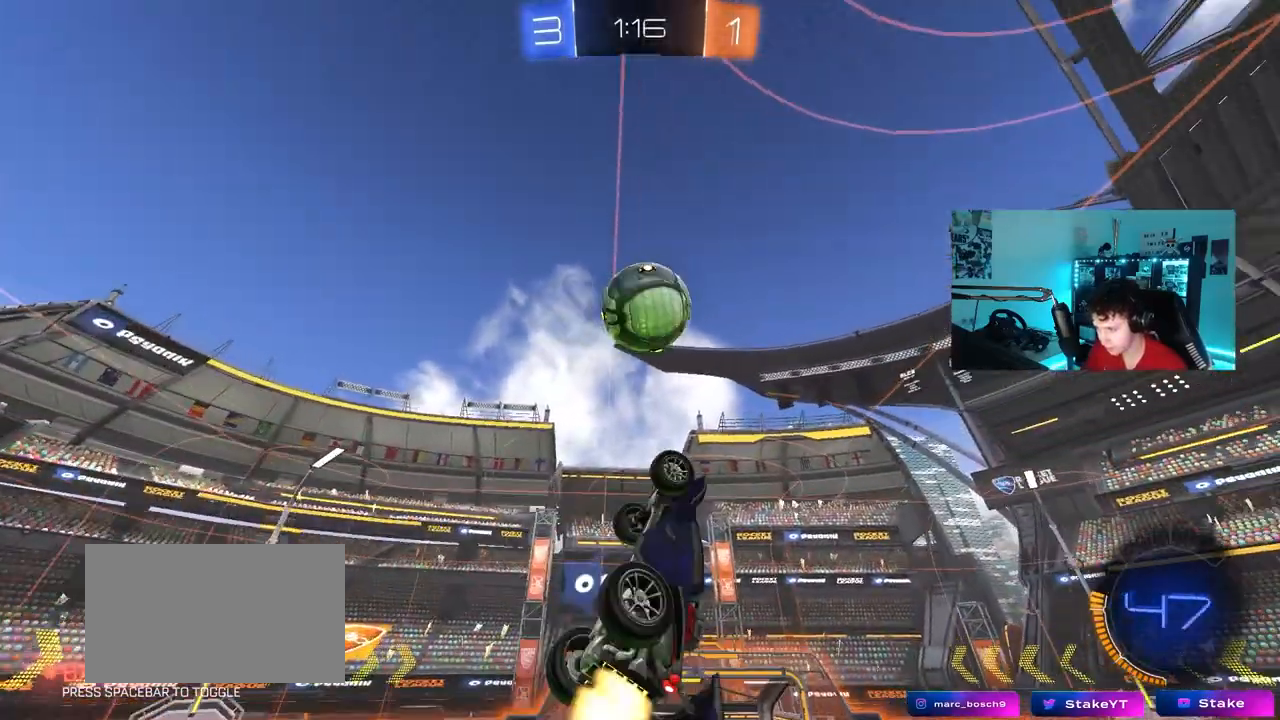
{"keys": ["a", "s"], "mouse": [], "mouse_move": "still", "events": [[150, "w", "down"], [183, "shift", "up"], [283, "a", "up"], [283, "w", "up"], [383, "d", "down"], [417, "a", "down"], [417, "d", "up"], [417, "mouse_left", "up"], [417, "s", "down"]]}
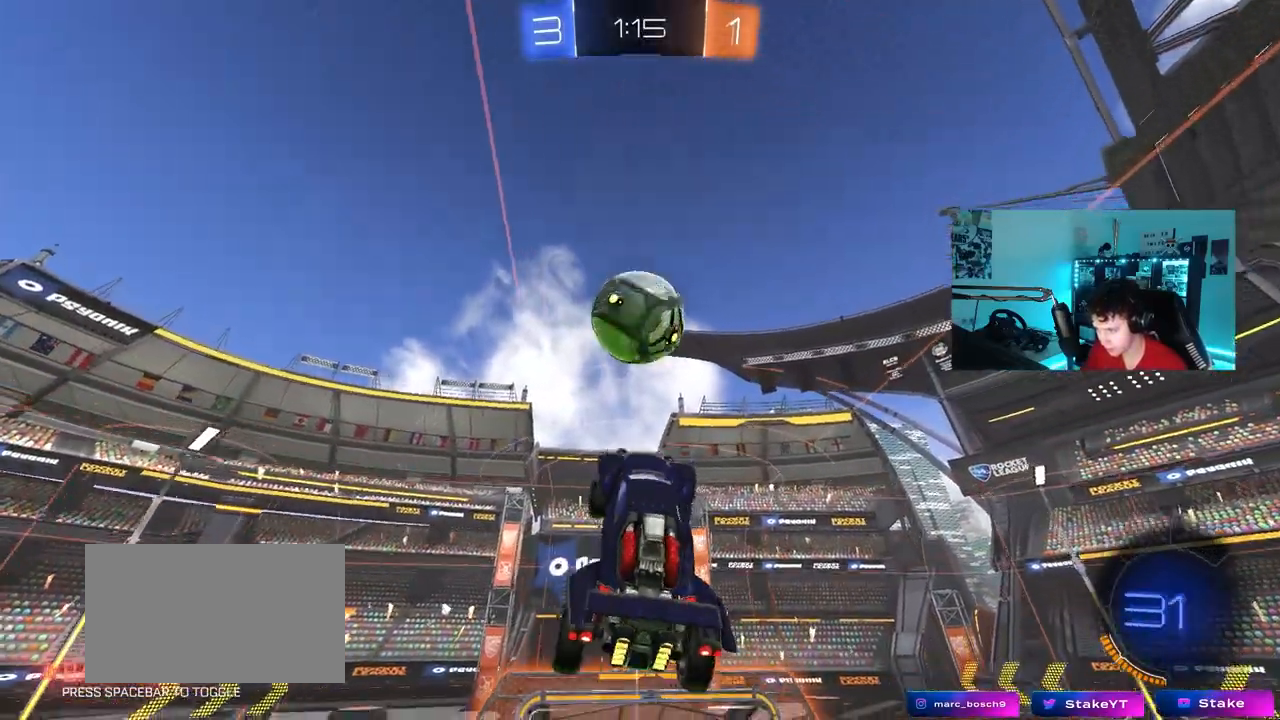
{"keys": ["a"], "mouse": ["left"], "mouse_move": "still", "events": [[67, "a", "up"], [67, "s", "up"], [167, "d", "down"], [217, "w", "down"], [300, "d", "up"], [350, "w", "up"], [400, "mouse_left", "down"], [483, "a", "down"]]}
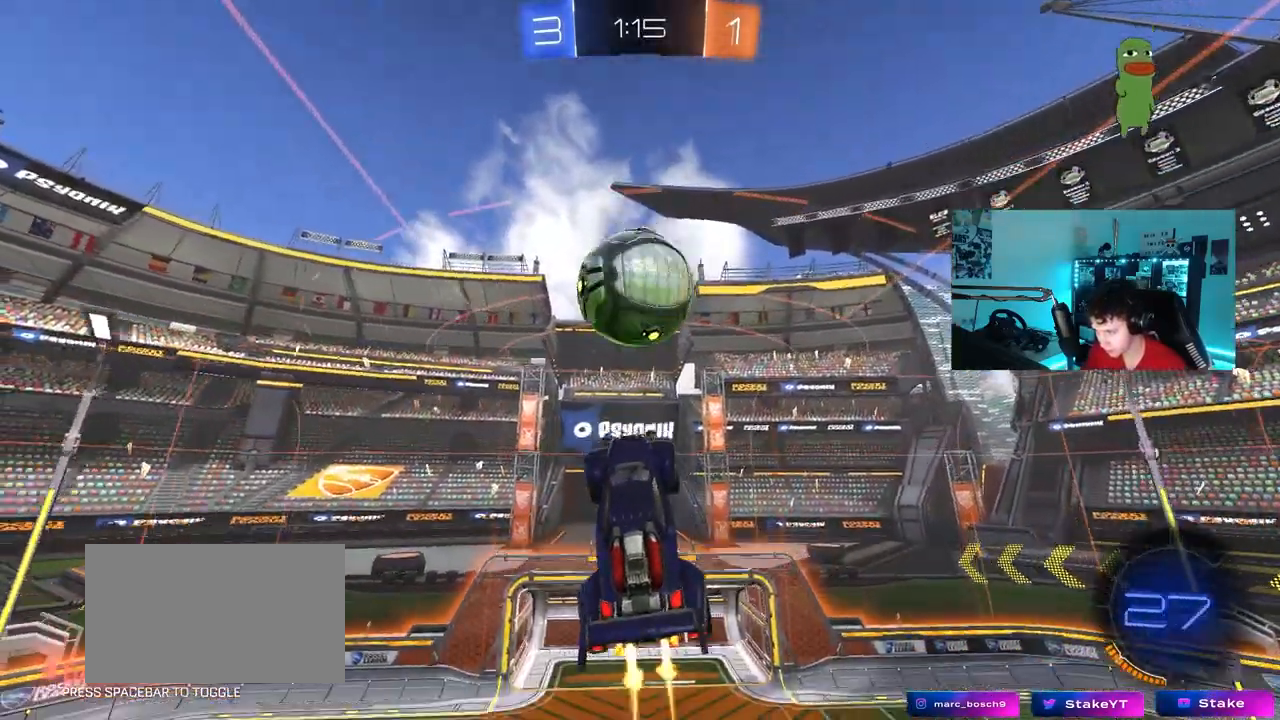
{"keys": ["a", "w"], "mouse": [], "mouse_move": "still", "events": [[17, "w", "down"], [83, "mouse_left", "up"], [133, "a", "up"], [133, "mouse_left", "down"], [133, "w", "up"], [233, "d", "down"], [317, "w", "down"], [367, "mouse_left", "up"], [450, "a", "down"], [450, "d", "up"], [450, "w", "up"], [500, "w", "down"]]}
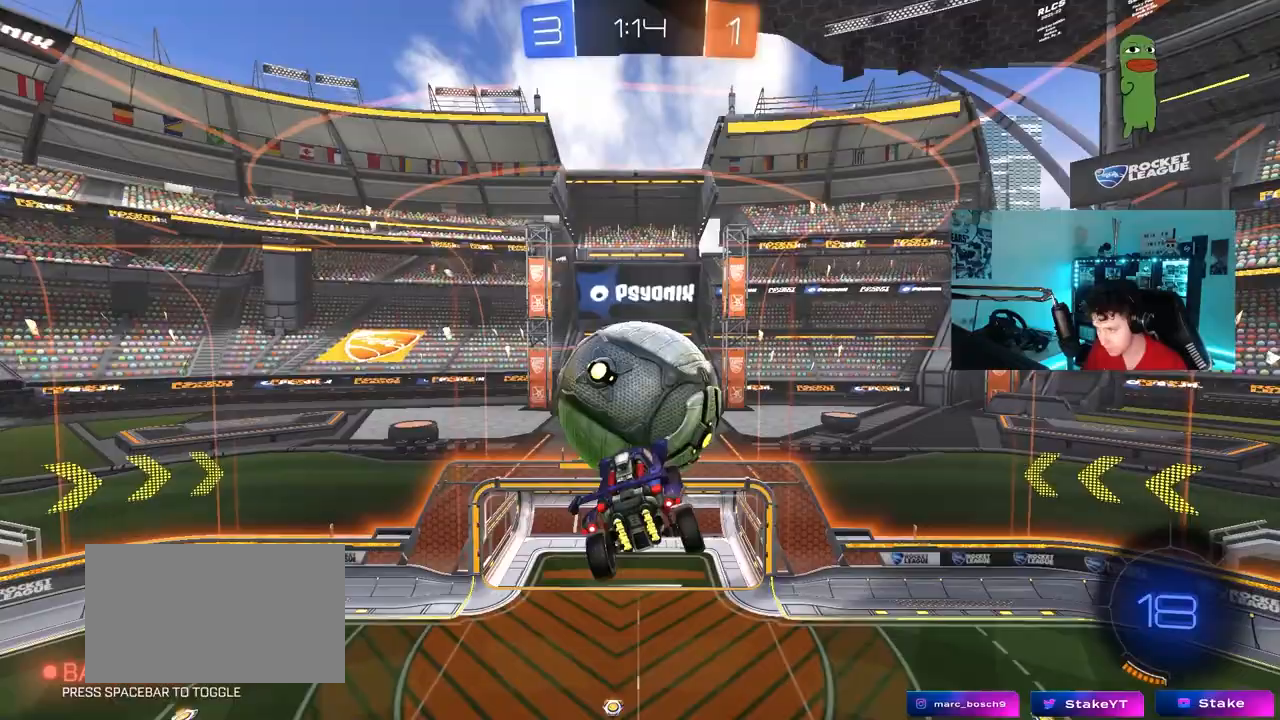
{"keys": ["a", "shift"], "mouse": ["left"], "mouse_move": "still", "events": [[50, "w", "up"], [200, "shift", "down"], [383, "mouse_left", "down"]]}
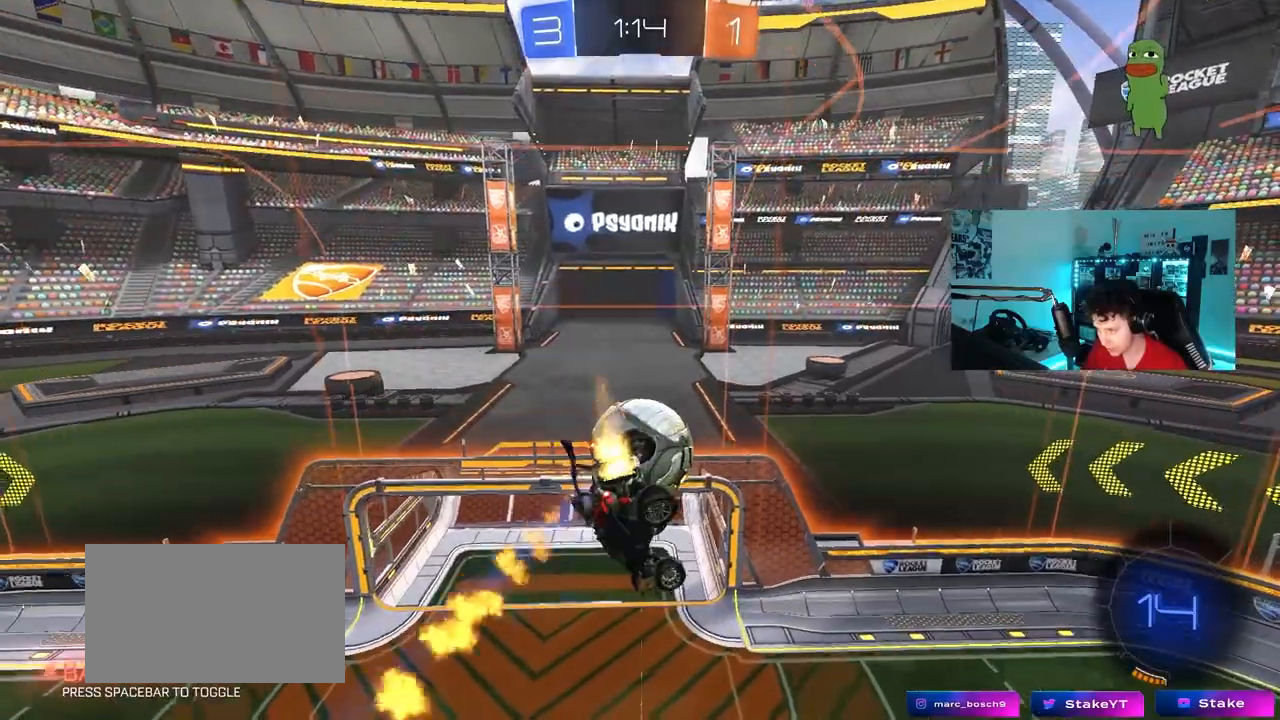
{"keys": ["d"], "mouse": ["left"], "mouse_move": "down-left", "events": [[117, "shift", "up"], [150, "mouse_left", "up"], [200, "a", "up"], [483, "d", "down"], [483, "mouse_left", "down"]]}
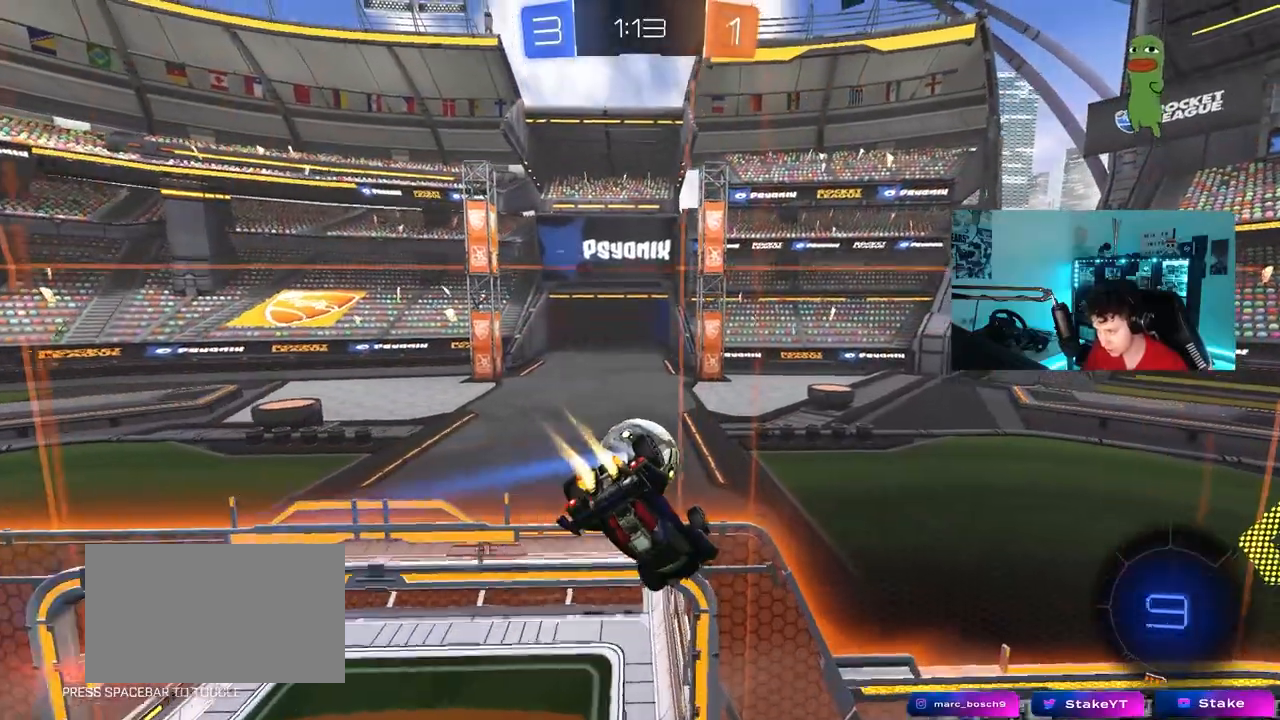
{"keys": ["w"], "mouse": [], "mouse_move": "still", "events": [[83, "d", "up"], [167, "d", "down"], [217, "mouse_left", "up"], [267, "shift", "down"], [267, "w", "down"], [317, "w", "up"], [417, "shift", "up"], [450, "w", "down"], [500, "d", "up"]]}
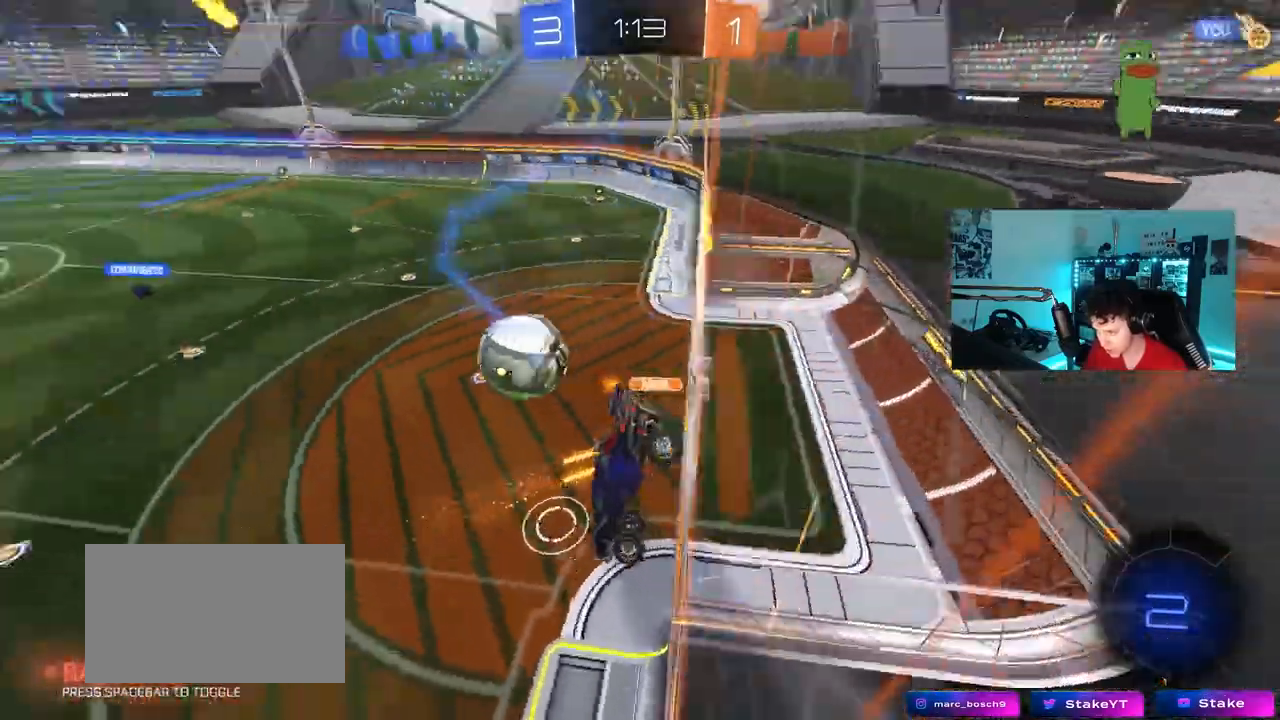
{"keys": ["w"], "mouse": [], "mouse_move": "still", "events": [[100, "w", "up"], [233, "a", "down"], [417, "a", "up"], [467, "w", "down"]]}
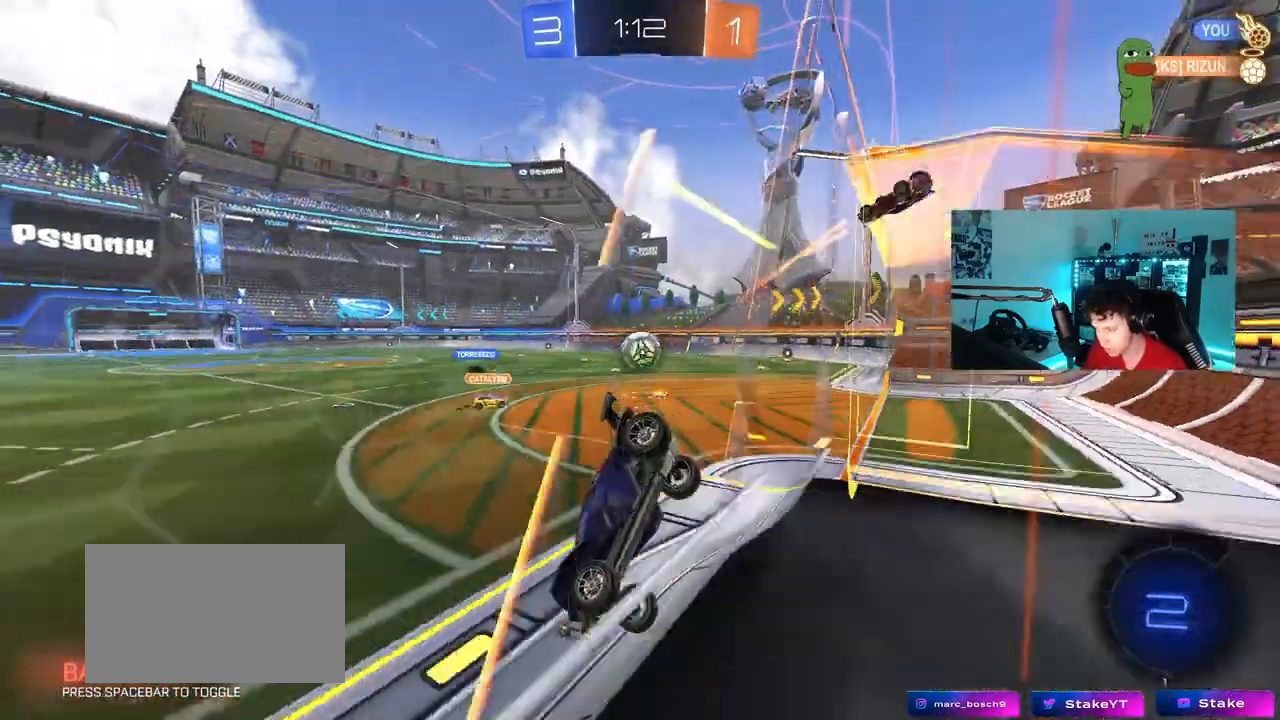
{"keys": ["d", "w"], "mouse": [], "mouse_move": "still", "events": [[200, "d", "down"]]}
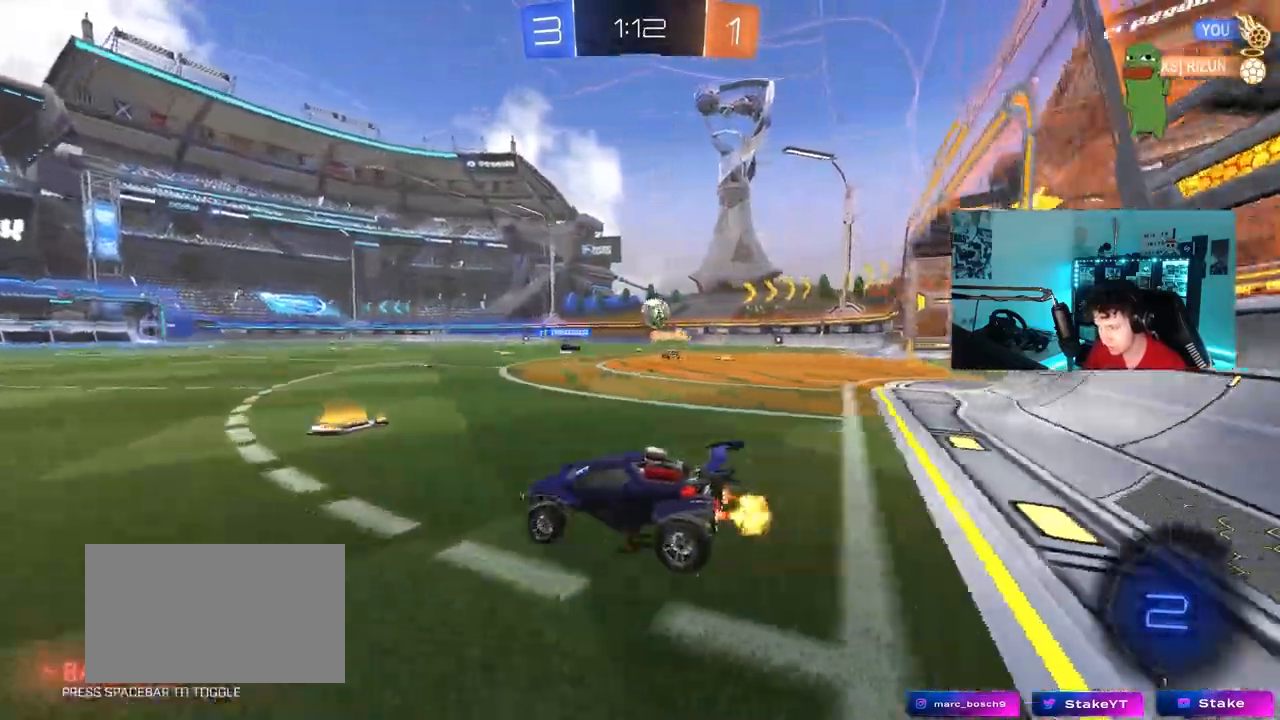
{"keys": ["a", "shift", "w"], "mouse": ["left", "right"], "mouse_move": "still", "events": [[217, "mouse_left", "down"], [367, "mouse_right", "down"], [417, "mouse_right", "up"], [450, "a", "down"], [450, "d", "up"], [450, "mouse_right", "down"], [450, "shift", "down"]]}
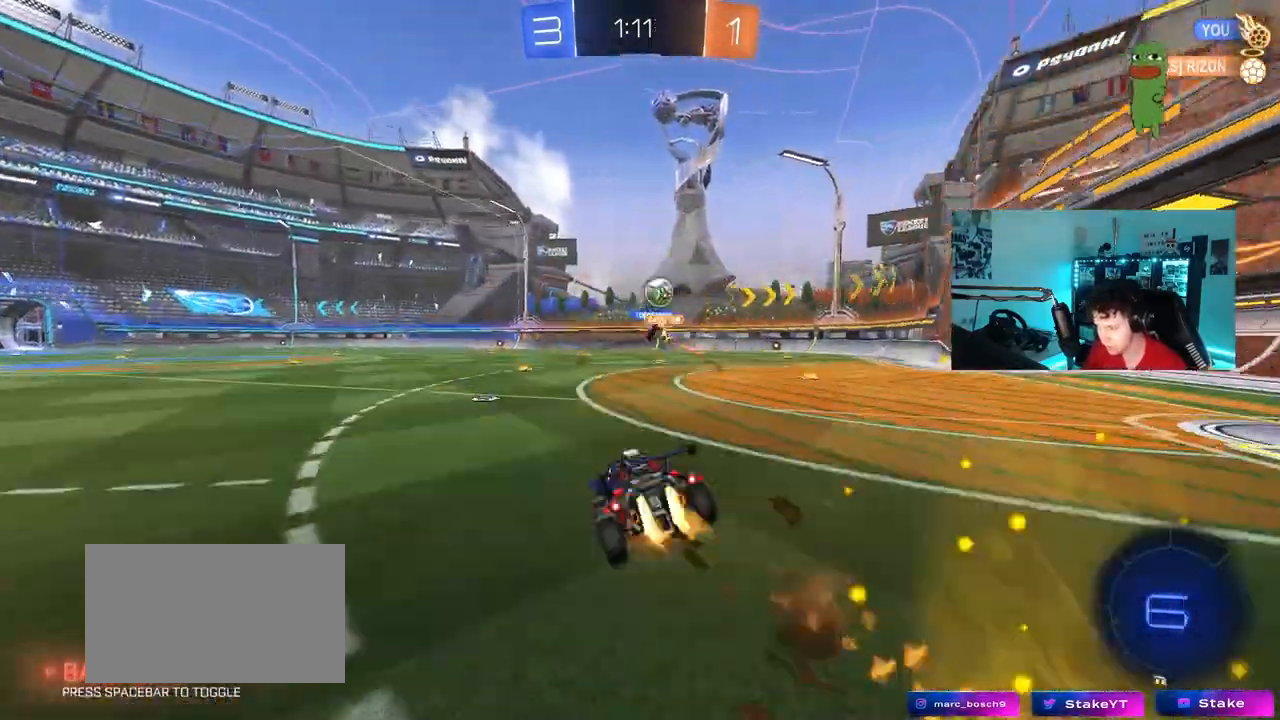
{"keys": ["a", "shift"], "mouse": [], "mouse_move": "still", "events": [[50, "s", "down"], [50, "w", "up"], [183, "mouse_right", "up"], [233, "mouse_left", "up"], [433, "s", "up"]]}
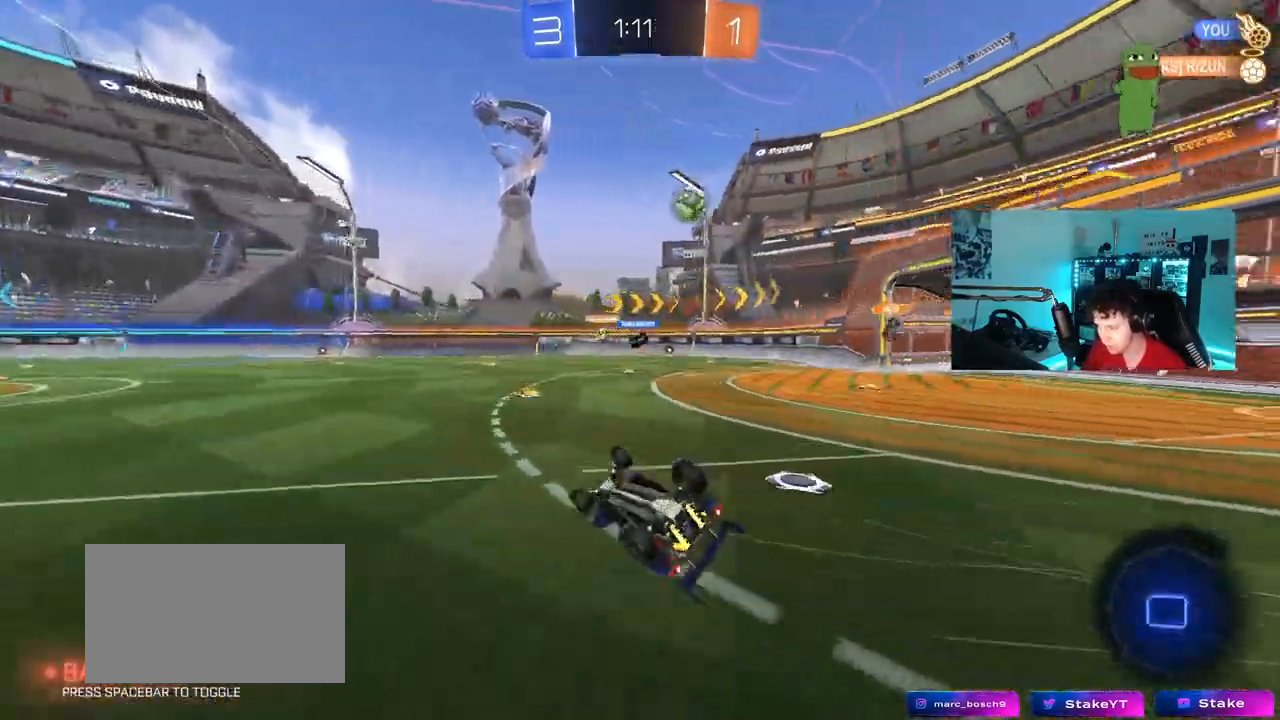
{"keys": [], "mouse": [], "mouse_move": "still"}
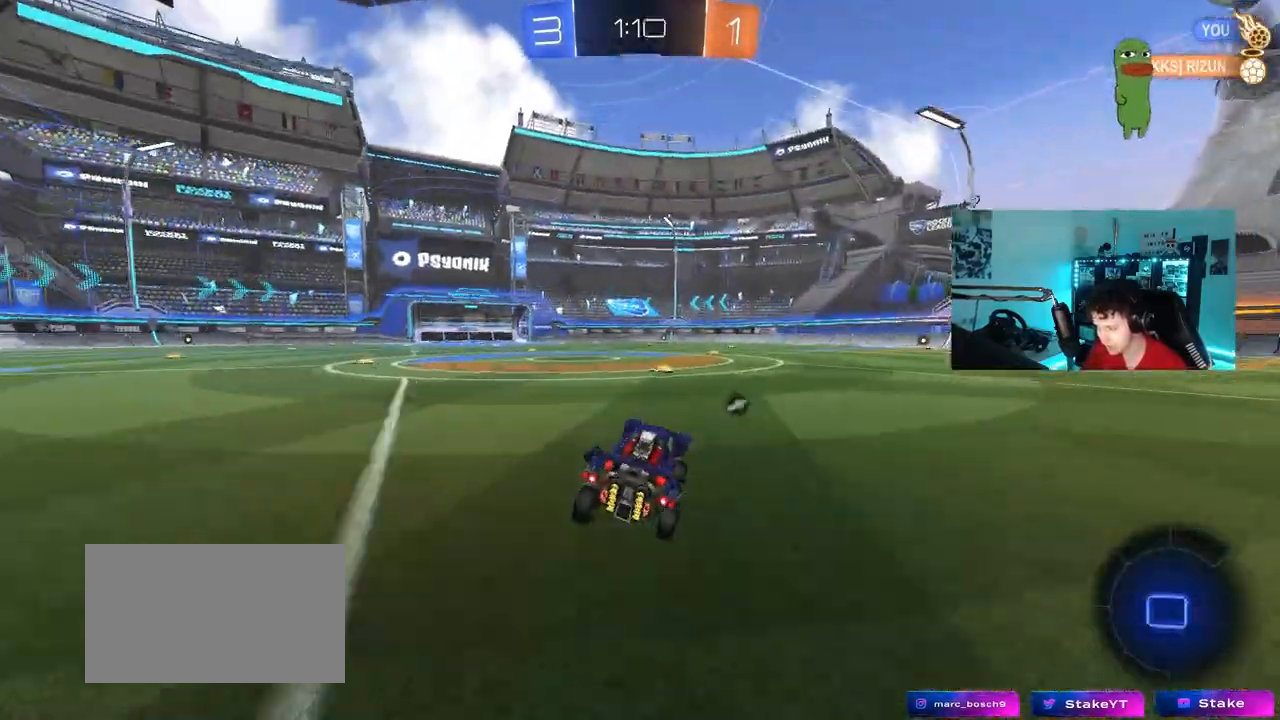
{"keys": ["w"], "mouse": [], "mouse_move": "still", "events": [[33, "w", "down"], [183, "space", "down"], [317, "d", "down"], [317, "space", "up"], [467, "d", "up"]]}
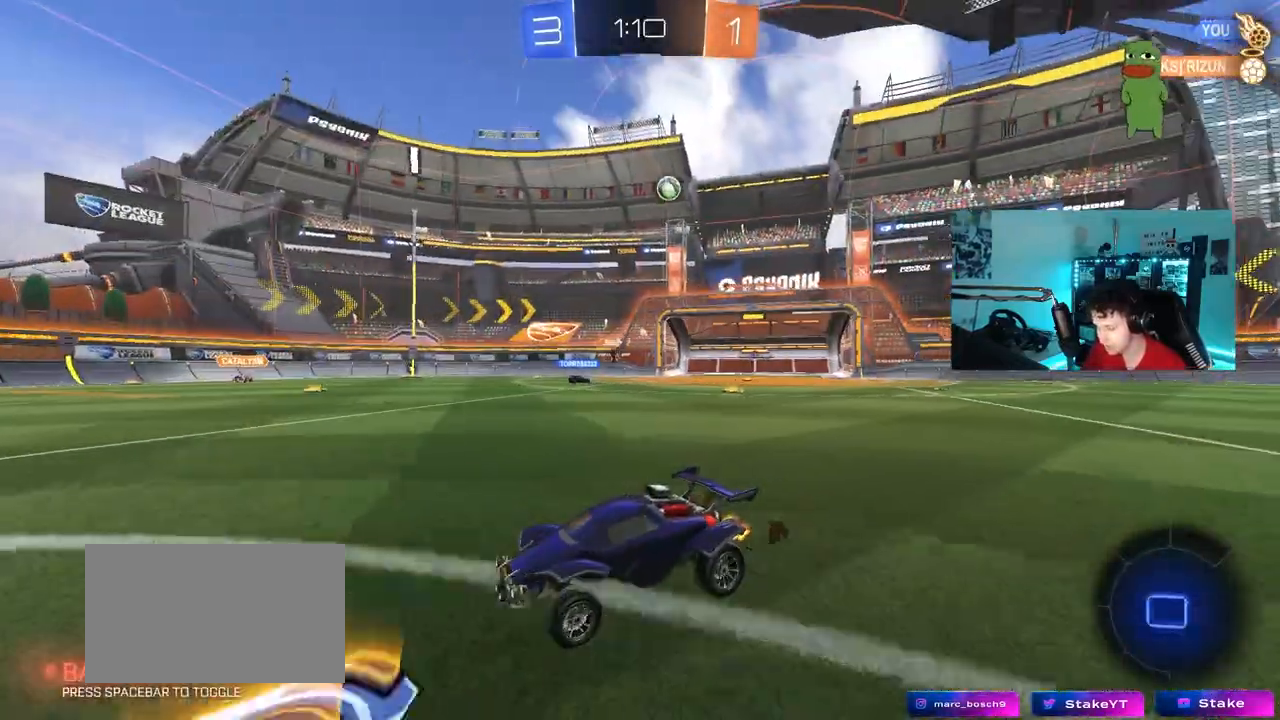
{"keys": ["a", "shift", "w"], "mouse": [], "mouse_move": "still", "events": [[383, "d", "down"], [417, "shift", "down"], [467, "a", "down"], [467, "d", "up"]]}
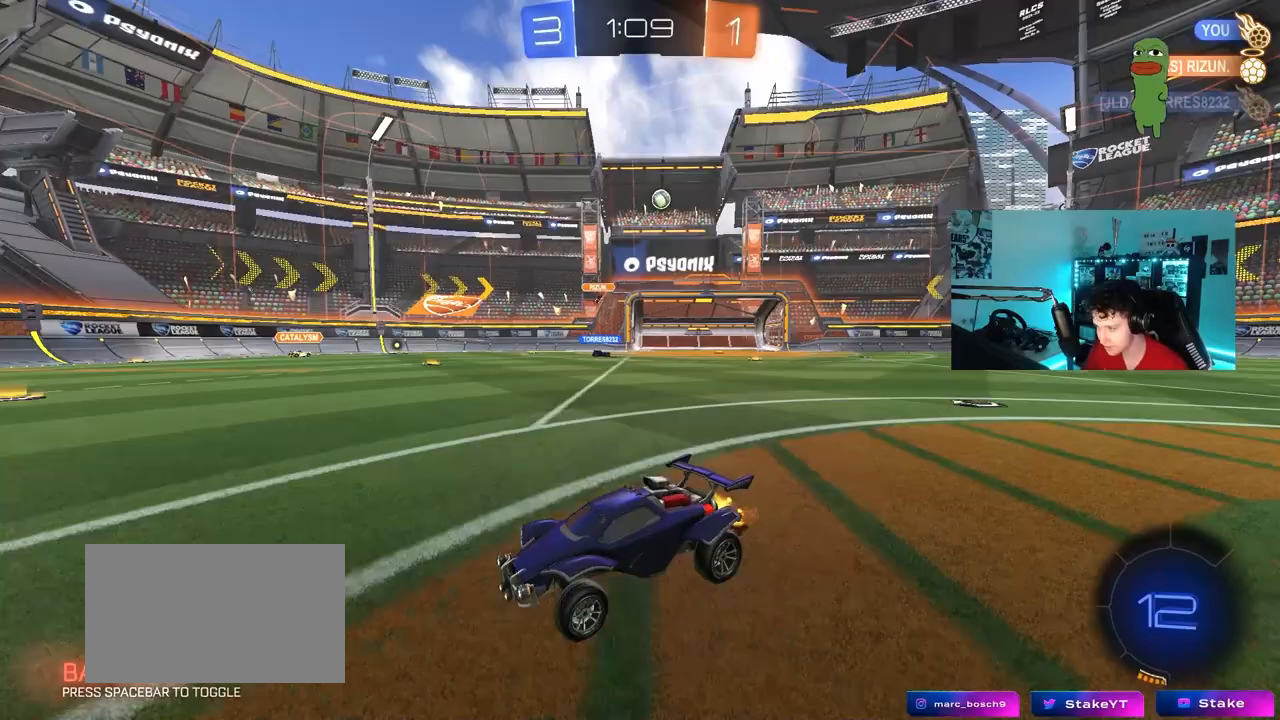
{"keys": ["a", "w"], "mouse": [], "mouse_move": "still", "events": [[17, "shift", "up"], [117, "shift", "down"], [200, "shift", "up"]]}
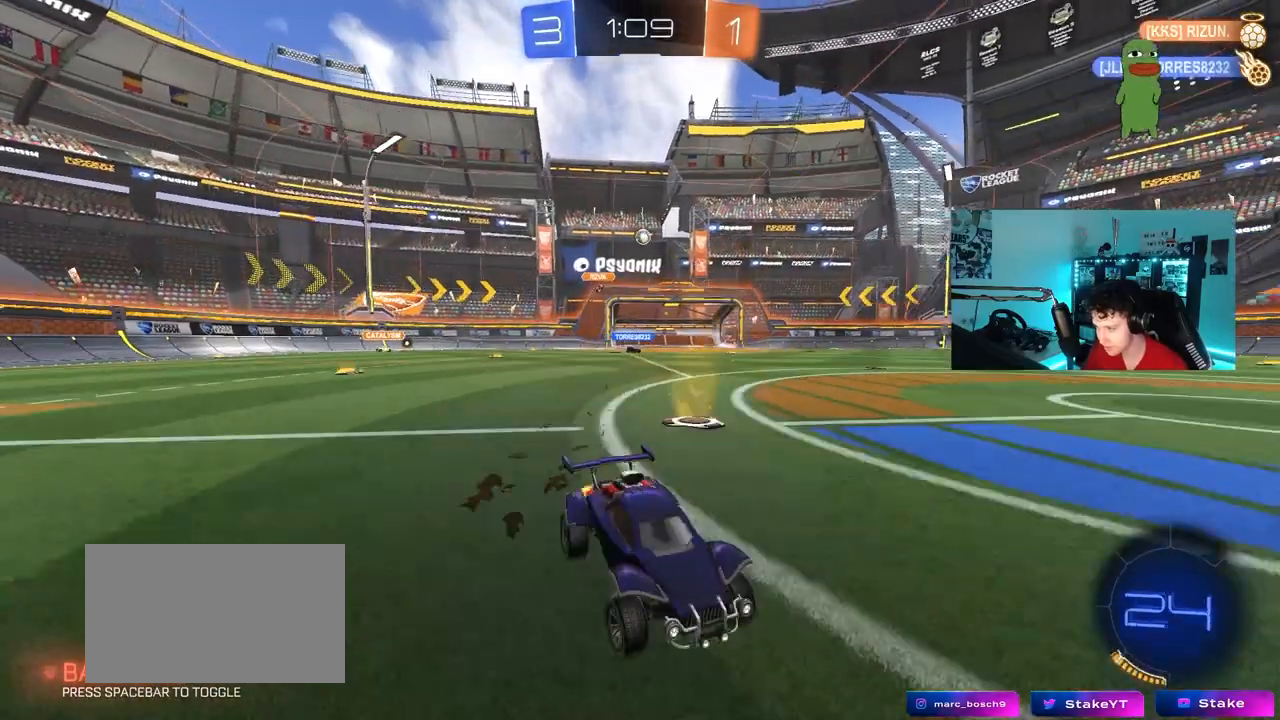
{"keys": ["w"], "mouse": ["left"], "mouse_move": "still", "events": [[367, "mouse_left", "down"], [450, "a", "up"]]}
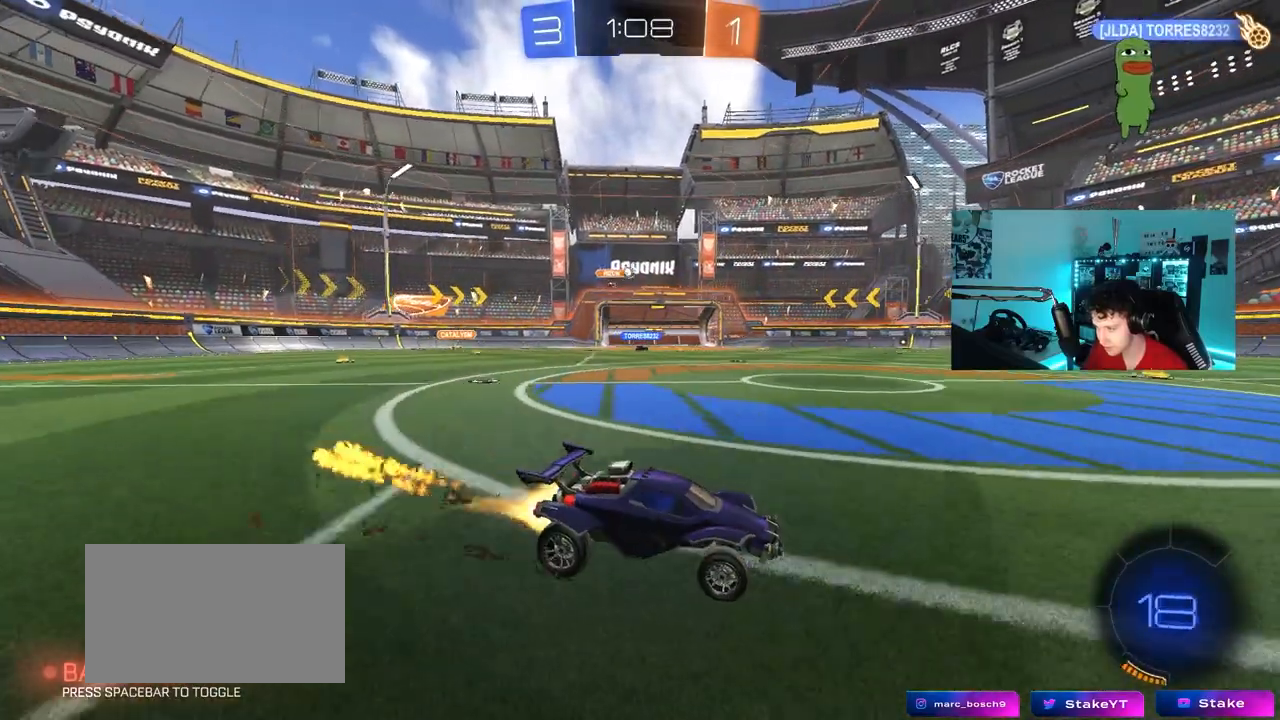
{"keys": ["w"], "mouse": [], "mouse_move": "still", "events": [[183, "a", "down"], [233, "mouse_left", "up"], [467, "a", "up"]]}